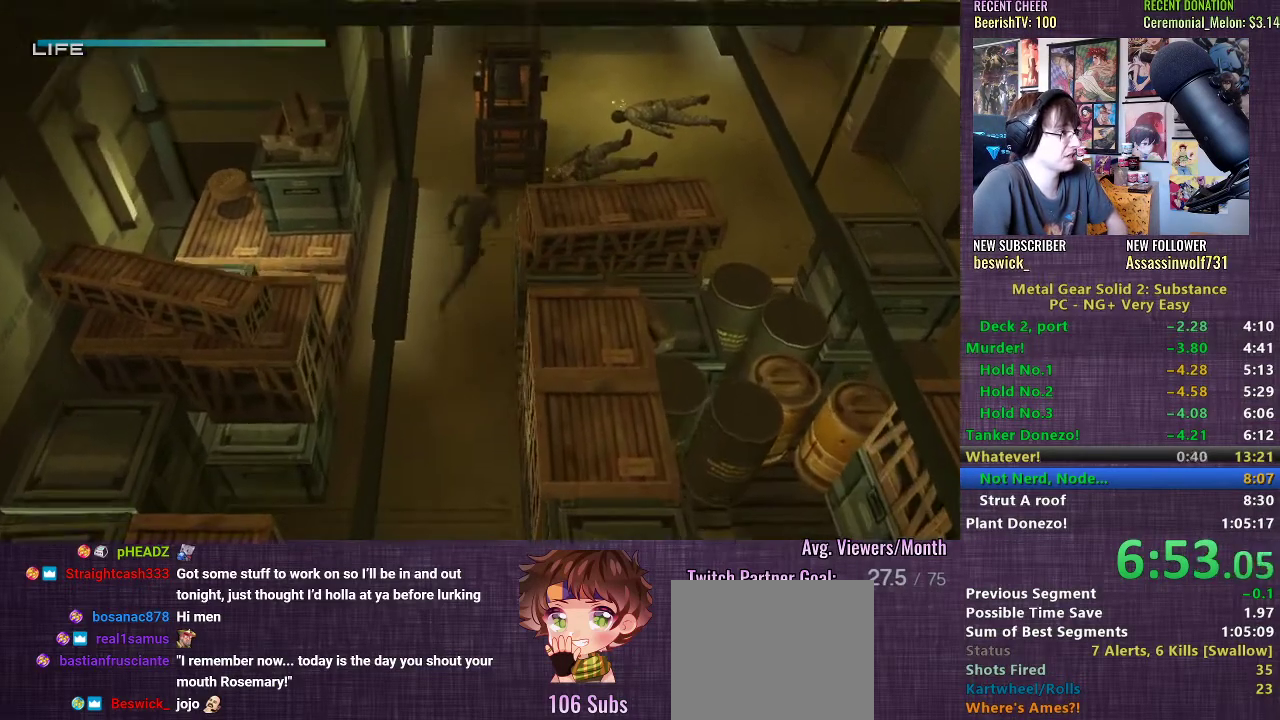
Gameplay with a controller (PlayStation layout); each line is a JSON object with the inputs held at the frame after it. "events" lists button and stick changes between this image and that frame as [ms after this image, input, new state], when the widget could be followed in between. Not read: L3.
{"buttons": [], "left_stick": "up-right", "right_stick": "center", "events": [[417, "CROSS", "down"], [483, "CROSS", "up"]]}
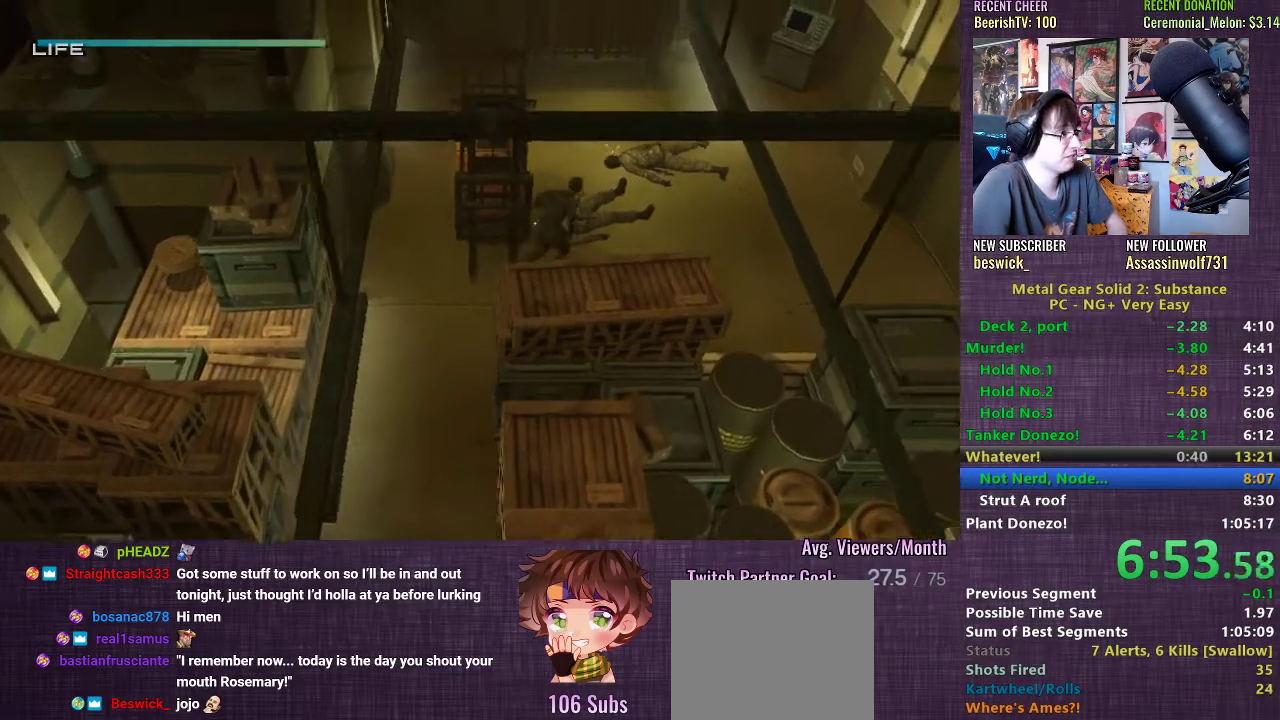
{"buttons": [], "left_stick": "up-right", "right_stick": "center", "events": [[50, "CROSS", "down"], [100, "CROSS", "up"], [167, "CROSS", "down"], [217, "CROSS", "up"], [267, "CROSS", "down"], [333, "CROSS", "up"]]}
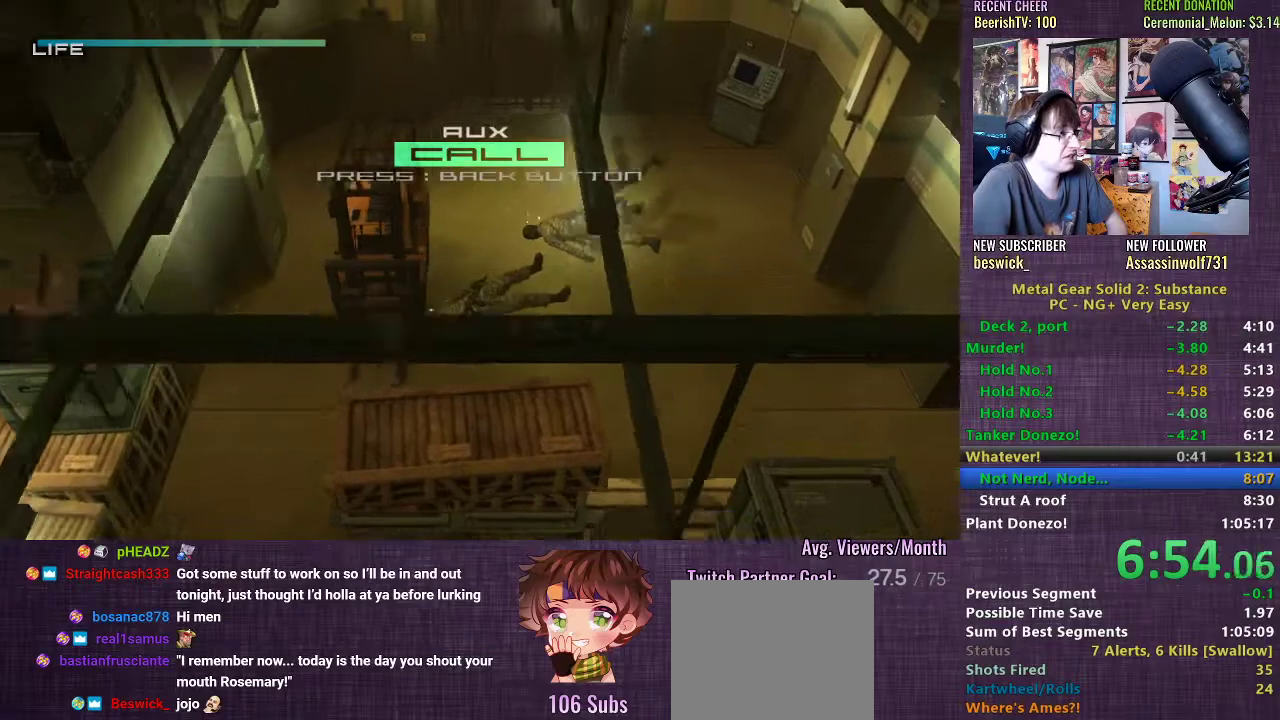
{"buttons": [], "left_stick": "up-right", "right_stick": "center", "events": []}
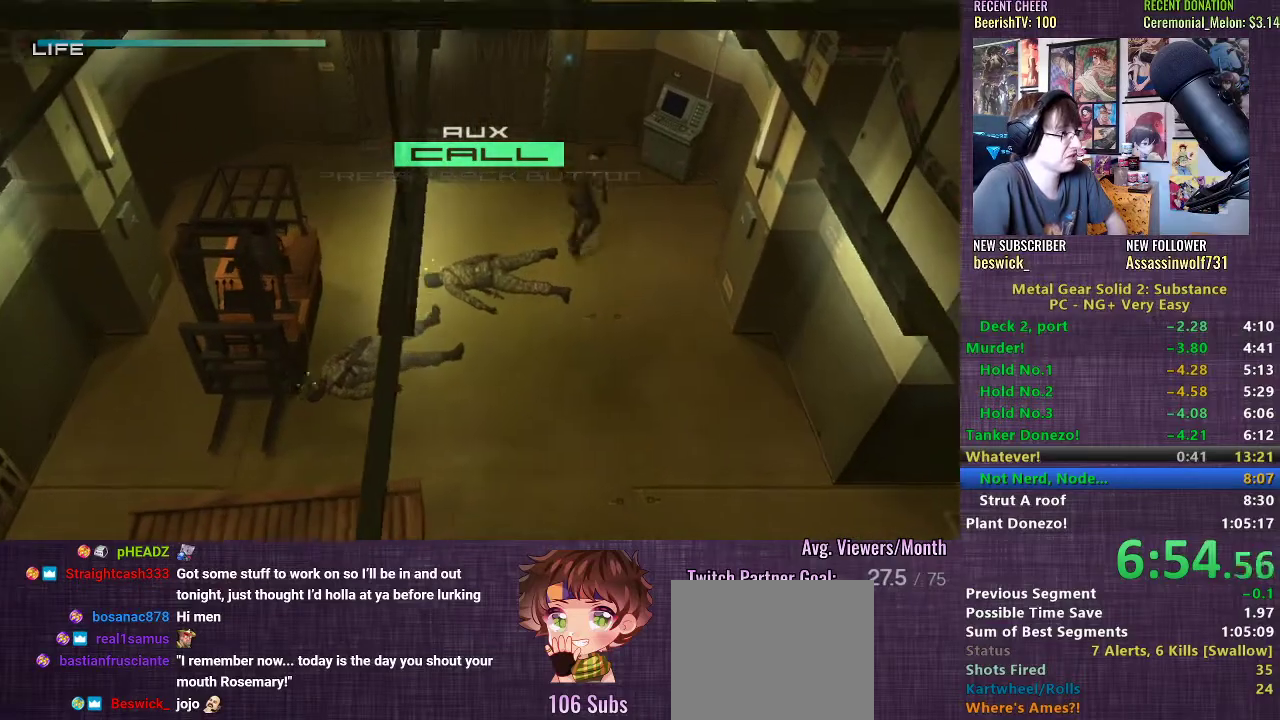
{"buttons": [], "left_stick": "center", "right_stick": "center", "events": [[300, "TRIANGLE", "down"], [367, "TRIANGLE", "up"], [433, "TRIANGLE", "down"], [467, "left_stick", "center"], [483, "TRIANGLE", "up"]]}
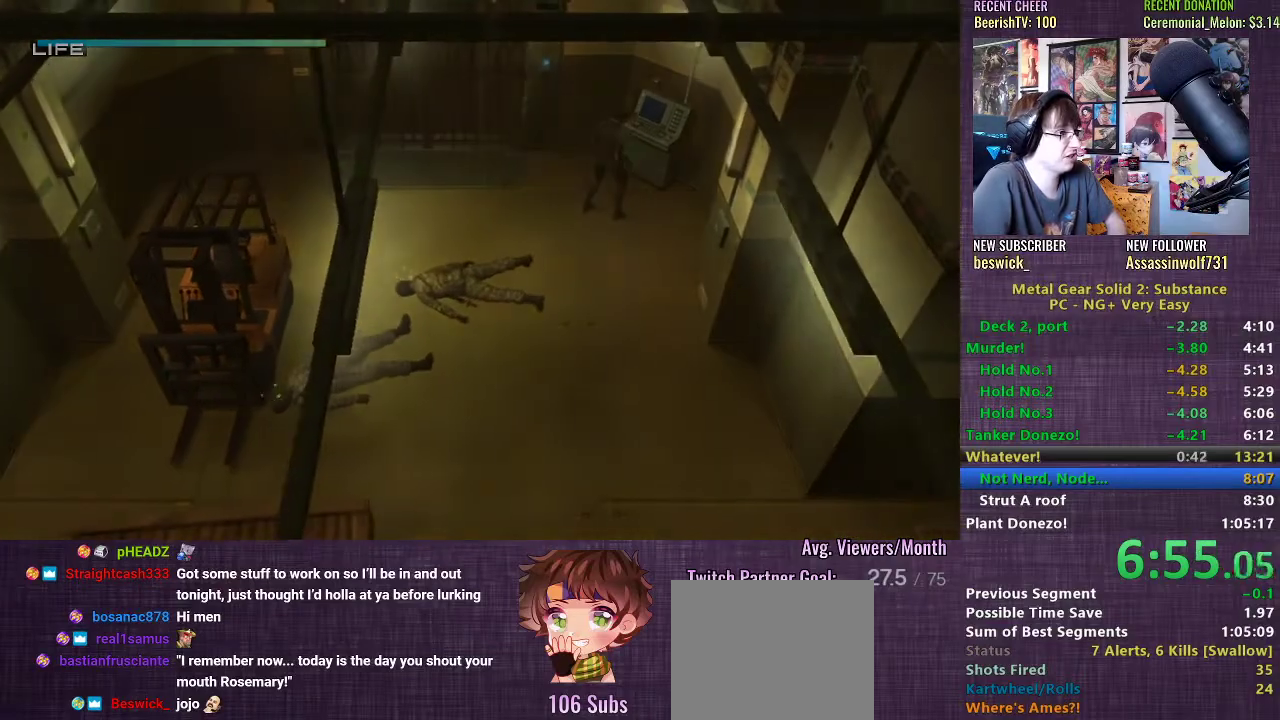
{"buttons": [], "left_stick": "center", "right_stick": "center", "events": [[50, "TRIANGLE", "down"], [100, "TRIANGLE", "up"], [217, "CROSS", "down"], [300, "CROSS", "up"], [400, "CROSS", "down"], [450, "CROSS", "up"]]}
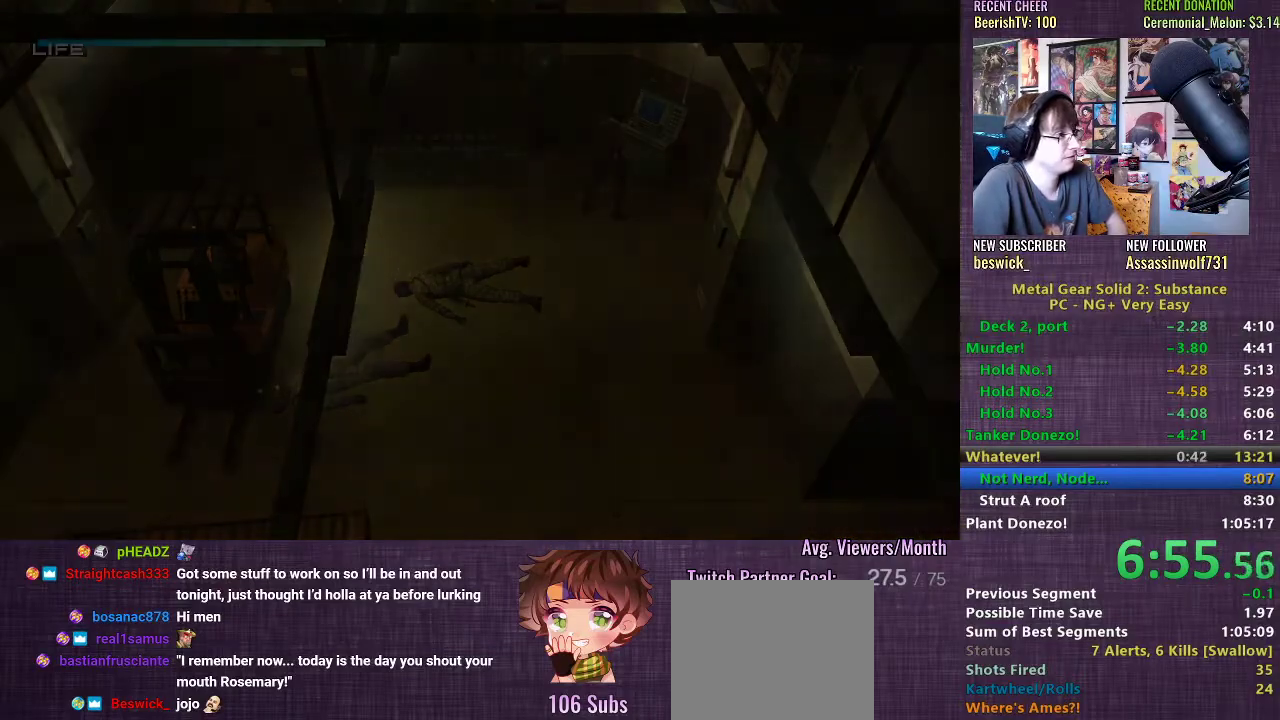
{"buttons": ["CROSS"], "left_stick": "center", "right_stick": "center", "events": [[50, "CROSS", "down"], [100, "CROSS", "up"], [183, "CROSS", "down"], [250, "CROSS", "up"], [350, "CROSS", "down"], [417, "CROSS", "up"], [500, "CROSS", "down"]]}
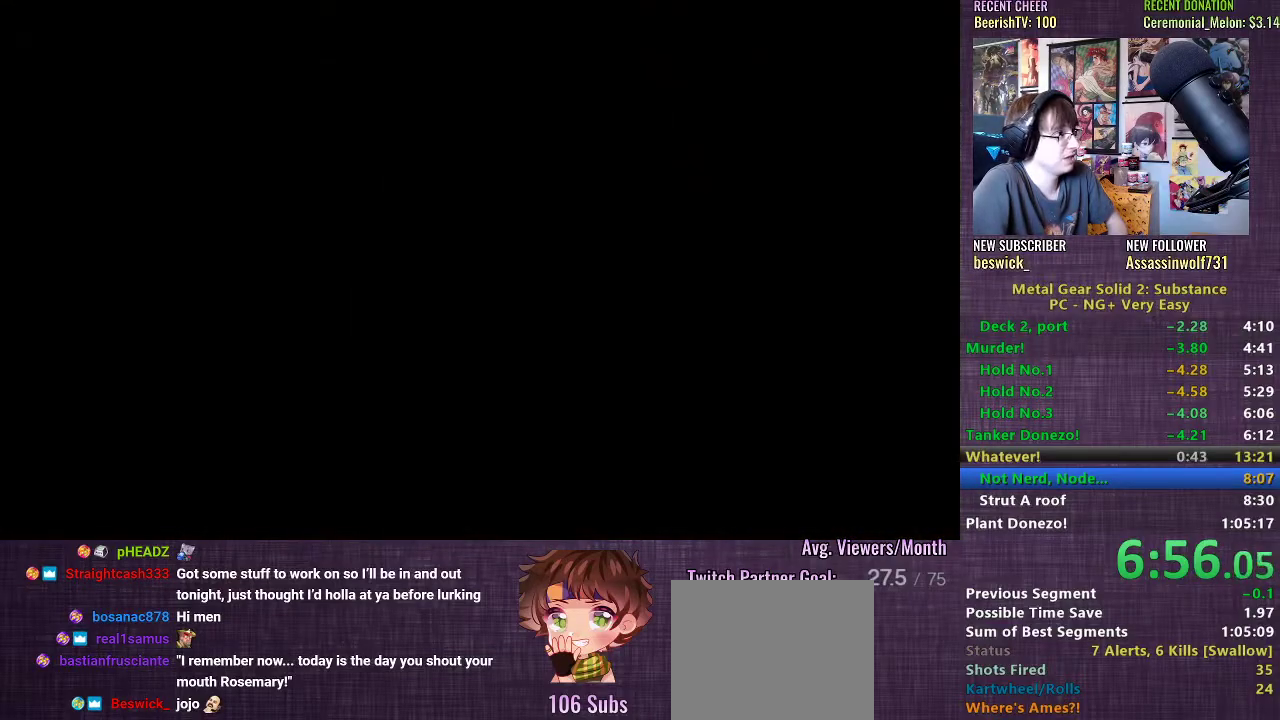
{"buttons": ["CROSS"], "left_stick": "center", "right_stick": "center", "events": [[67, "CROSS", "up"], [167, "CROSS", "down"], [233, "CROSS", "up"], [317, "CROSS", "down"], [400, "CROSS", "up"], [467, "CROSS", "down"]]}
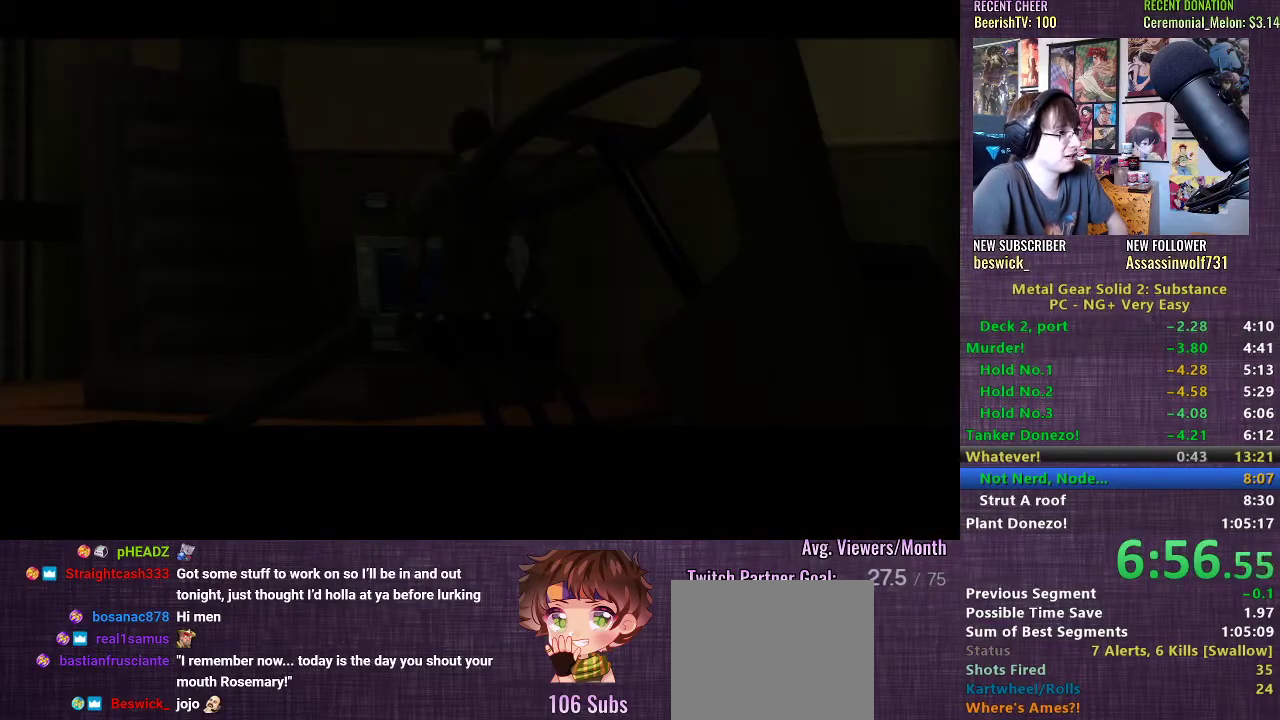
{"buttons": ["CROSS"], "left_stick": "center", "right_stick": "center", "events": [[50, "CROSS", "up"], [133, "CROSS", "down"], [200, "CROSS", "up"], [283, "CROSS", "down"], [367, "CROSS", "up"], [450, "CROSS", "down"]]}
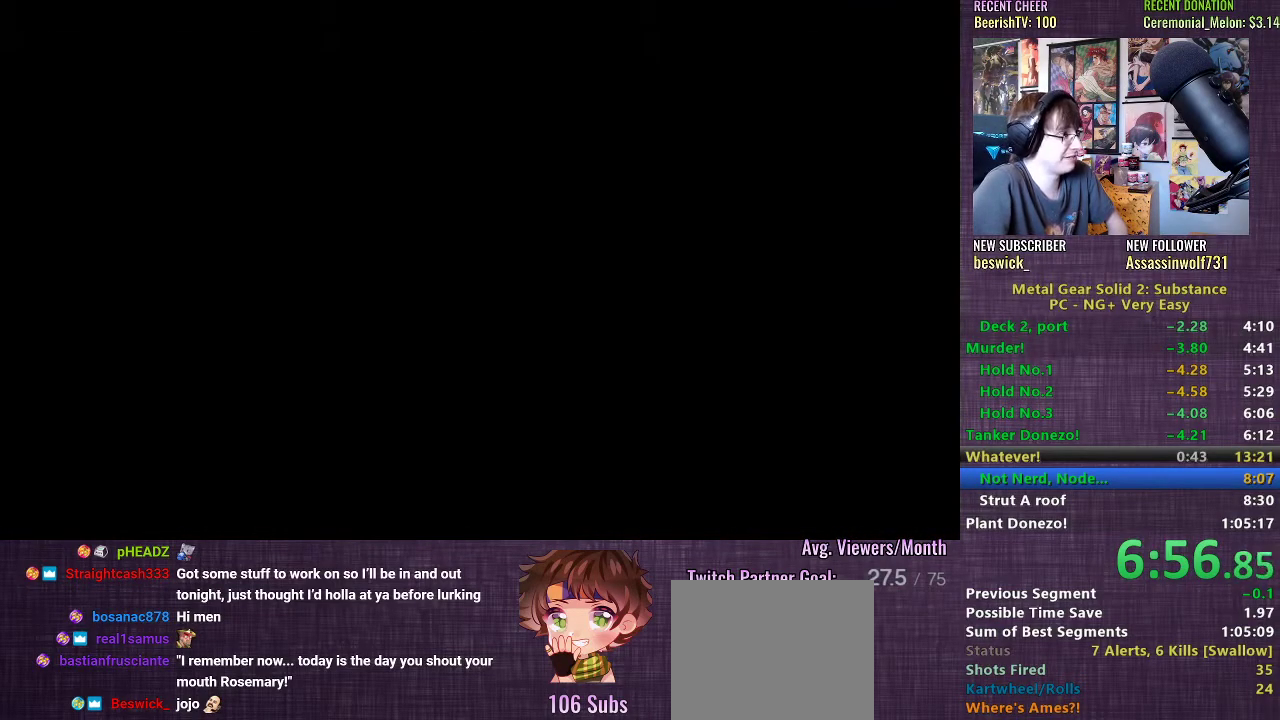
{"buttons": [], "left_stick": "center", "right_stick": "center", "events": [[17, "CROSS", "up"], [83, "CROSS", "down"], [167, "CROSS", "up"]]}
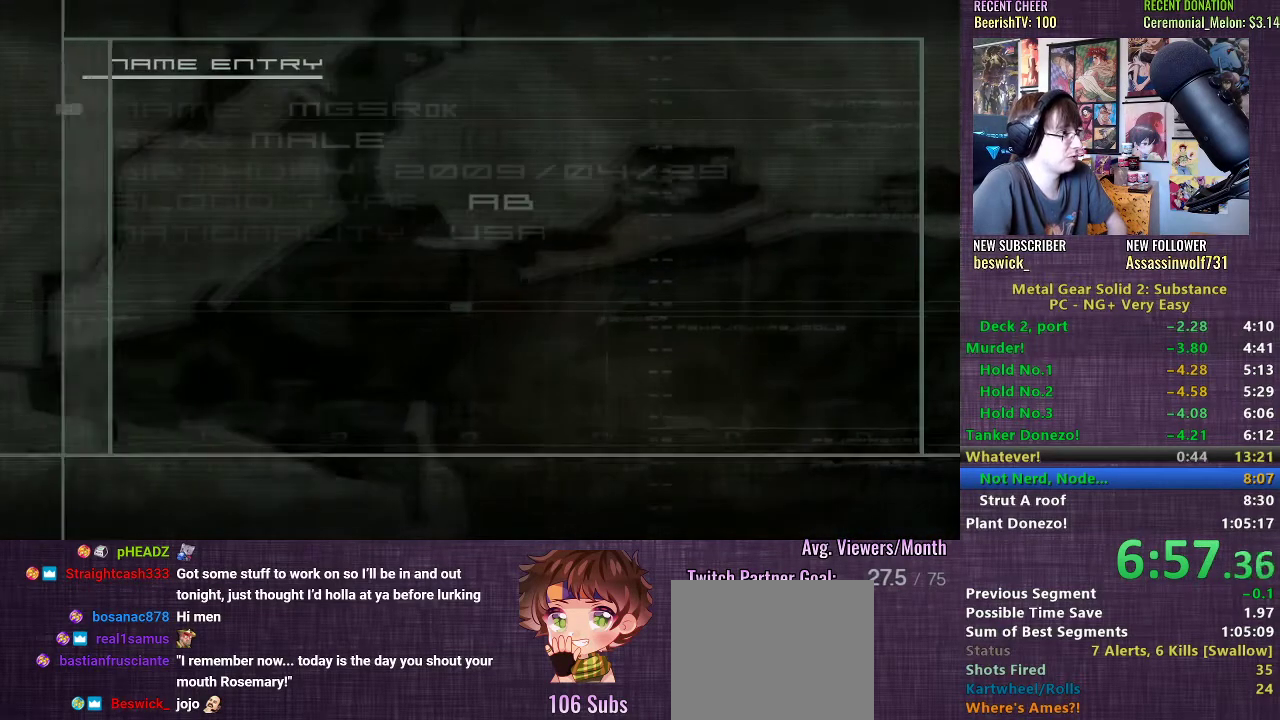
{"buttons": ["START"], "left_stick": "center", "right_stick": "center", "events": [[367, "START", "down"]]}
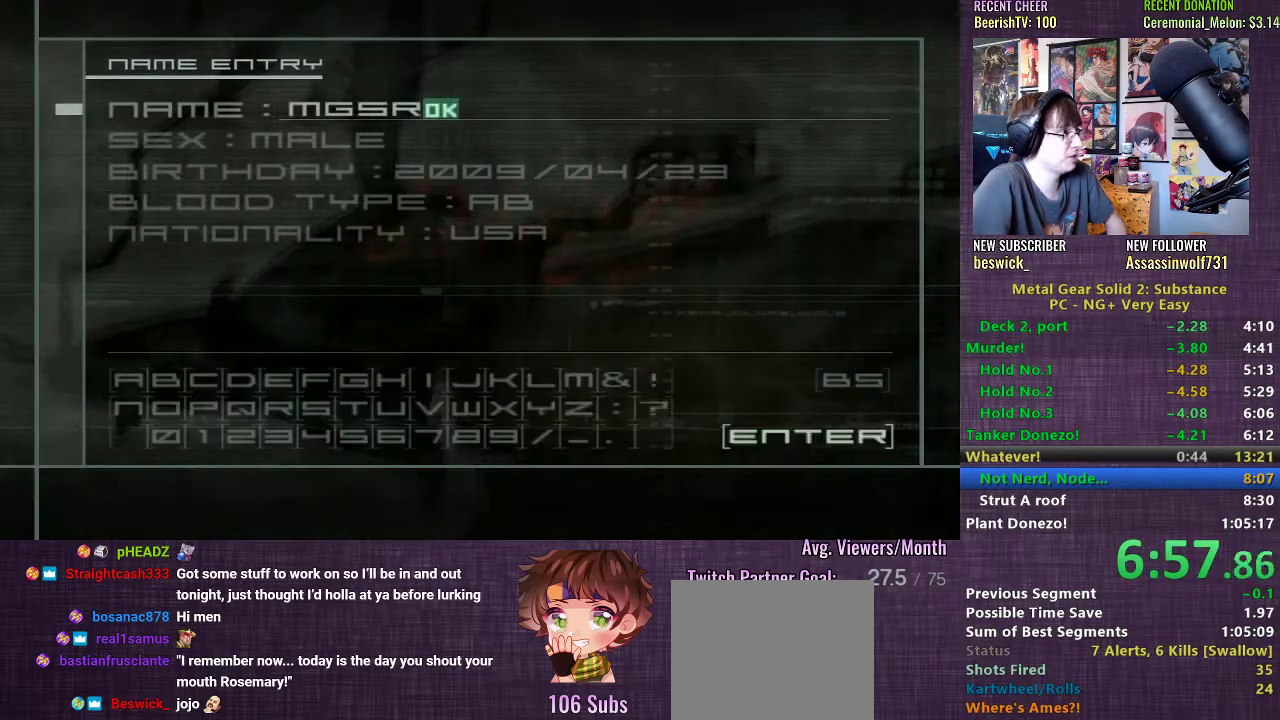
{"buttons": [], "left_stick": "center", "right_stick": "center", "events": [[50, "START", "up"], [267, "START", "down"], [400, "START", "up"]]}
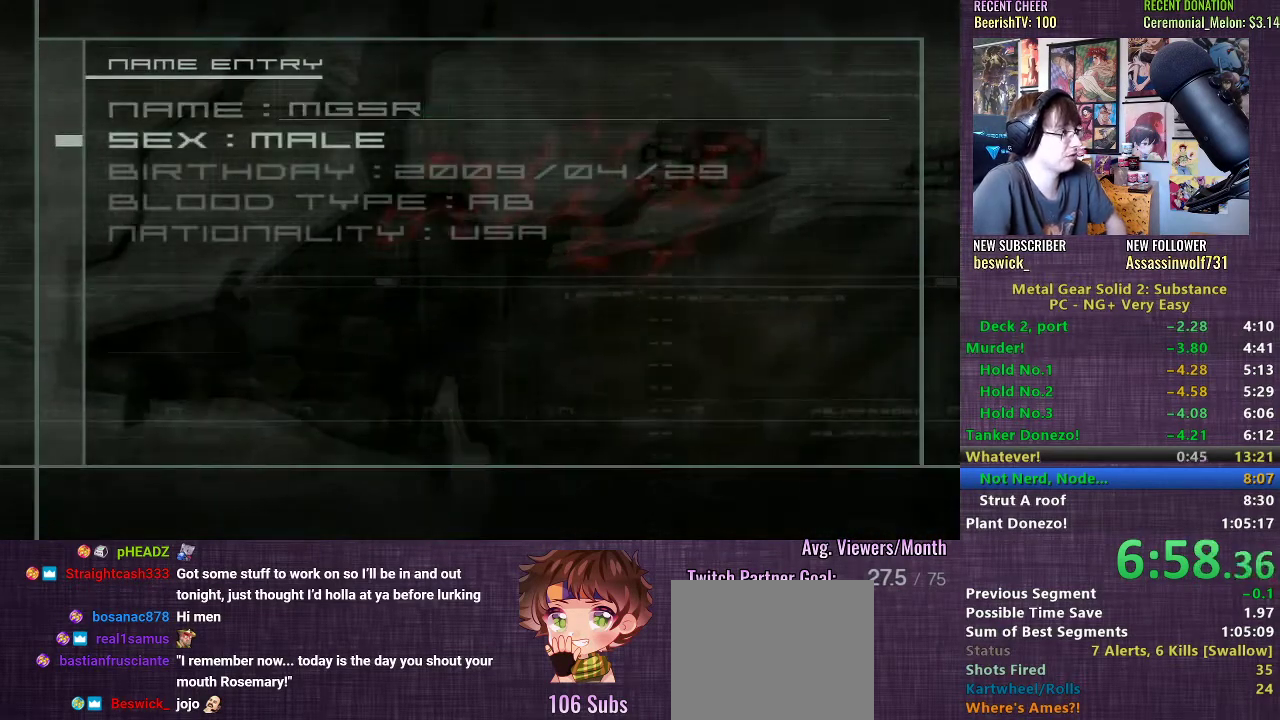
{"buttons": [], "left_stick": "center", "right_stick": "center", "events": [[33, "DPAD_DOWN", "down"], [133, "DPAD_DOWN", "up"], [267, "DPAD_DOWN", "down"], [383, "DPAD_DOWN", "up"]]}
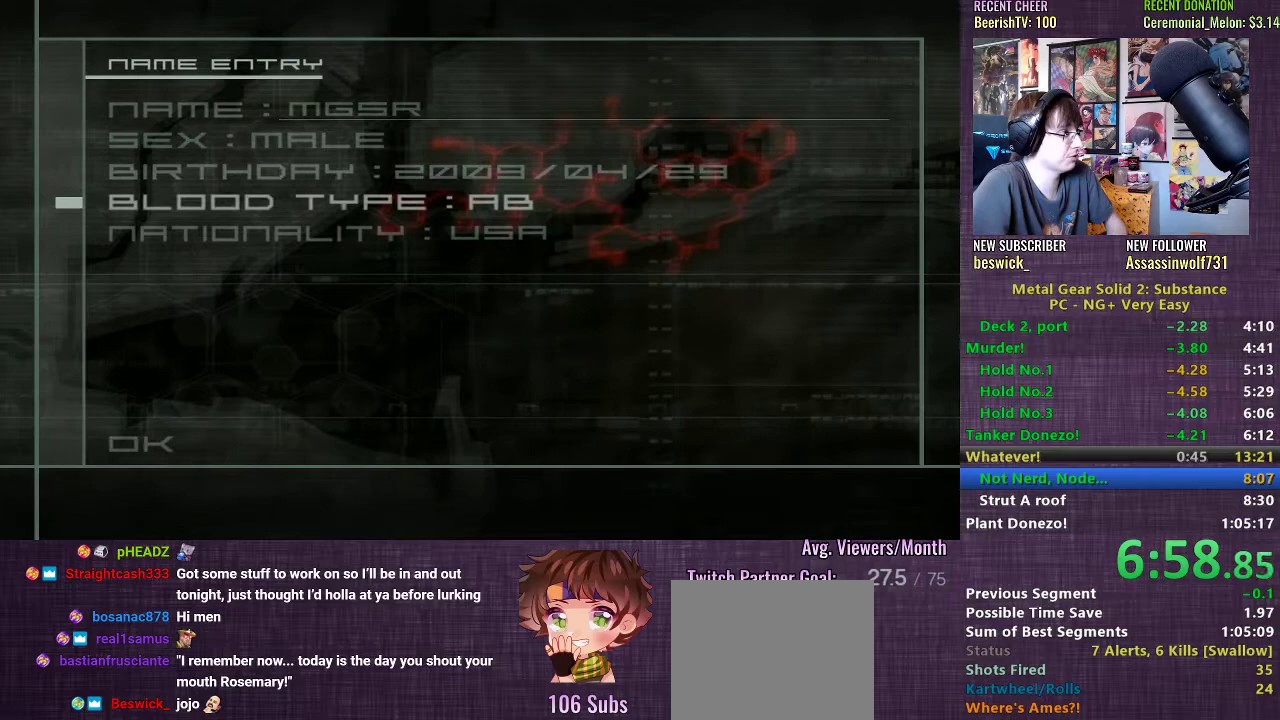
{"buttons": [], "left_stick": "center", "right_stick": "center", "events": [[67, "DPAD_DOWN", "down"], [167, "DPAD_DOWN", "up"], [283, "DPAD_DOWN", "down"], [383, "DPAD_DOWN", "up"]]}
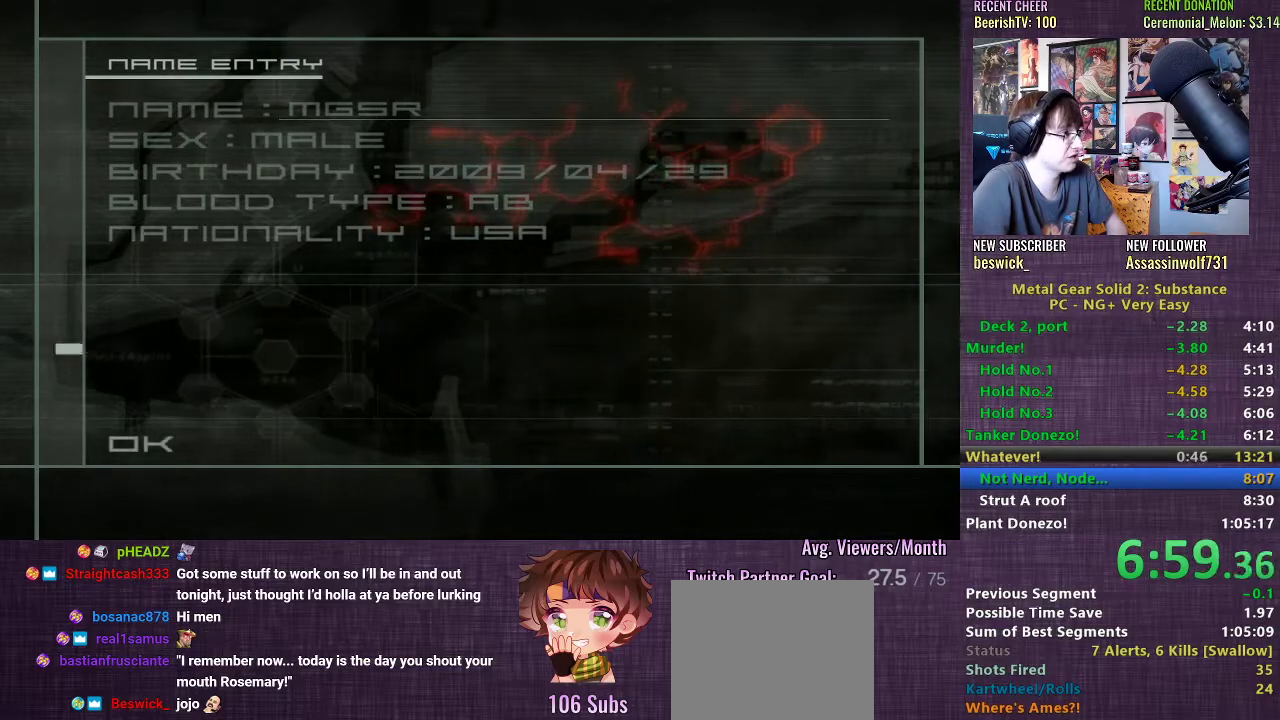
{"buttons": [], "left_stick": "center", "right_stick": "center", "events": [[150, "CROSS", "down"], [200, "CROSS", "up"], [300, "CROSS", "down"], [333, "CROSS", "up"], [433, "CROSS", "down"], [450, "CROSS", "up"]]}
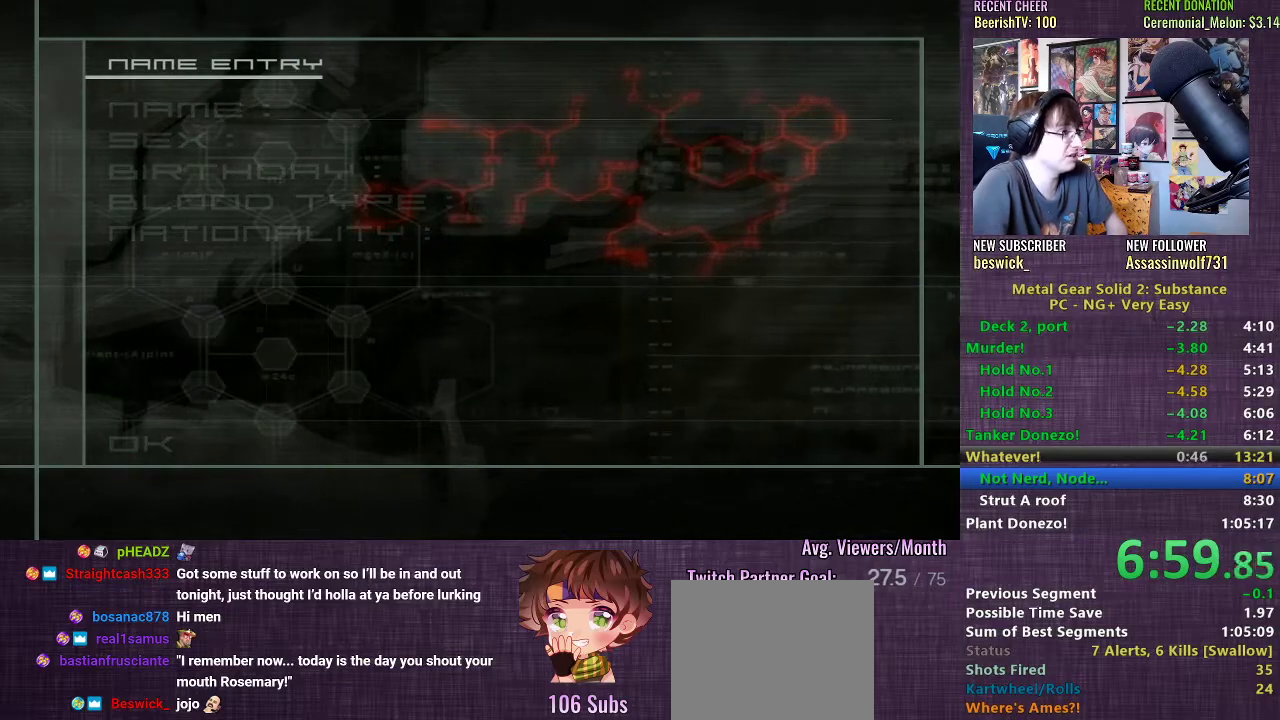
{"buttons": ["CIRCLE"], "left_stick": "center", "right_stick": "center", "events": [[500, "CIRCLE", "down"]]}
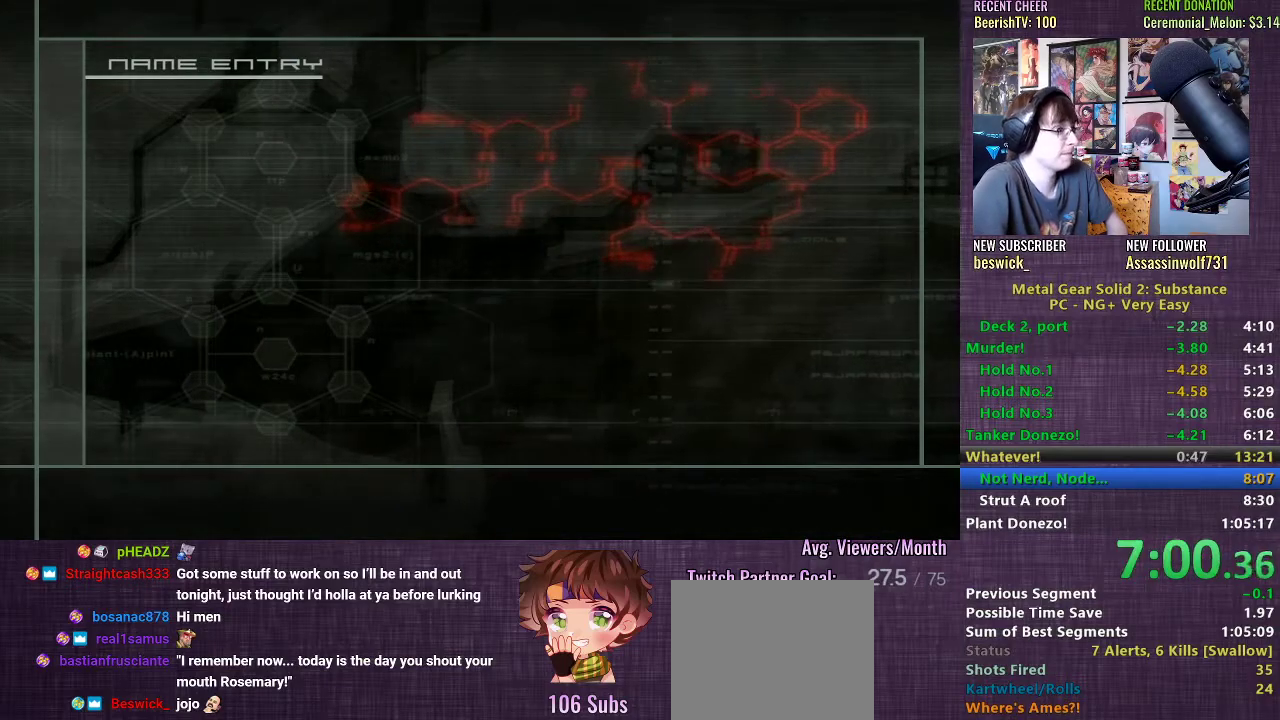
{"buttons": [], "left_stick": "center", "right_stick": "center", "events": [[67, "CIRCLE", "up"], [183, "CIRCLE", "down"], [250, "CIRCLE", "up"]]}
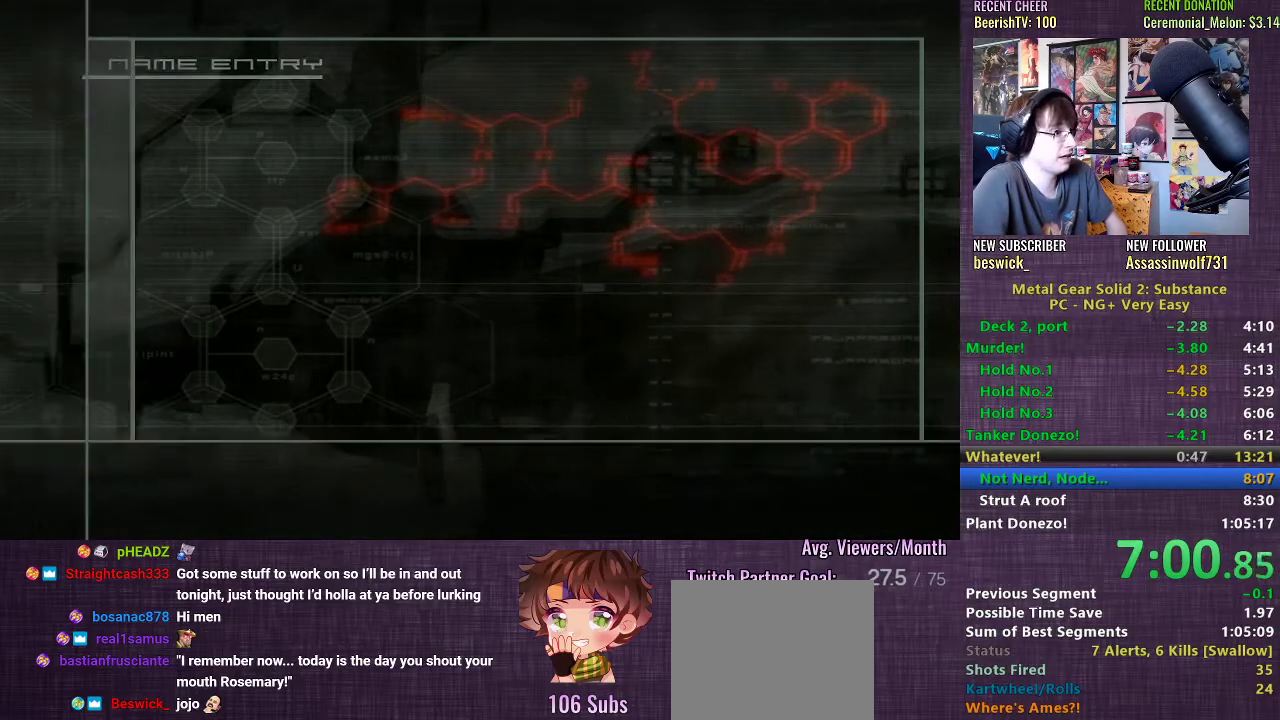
{"buttons": ["CIRCLE"], "left_stick": "center", "right_stick": "center", "events": [[467, "CIRCLE", "down"]]}
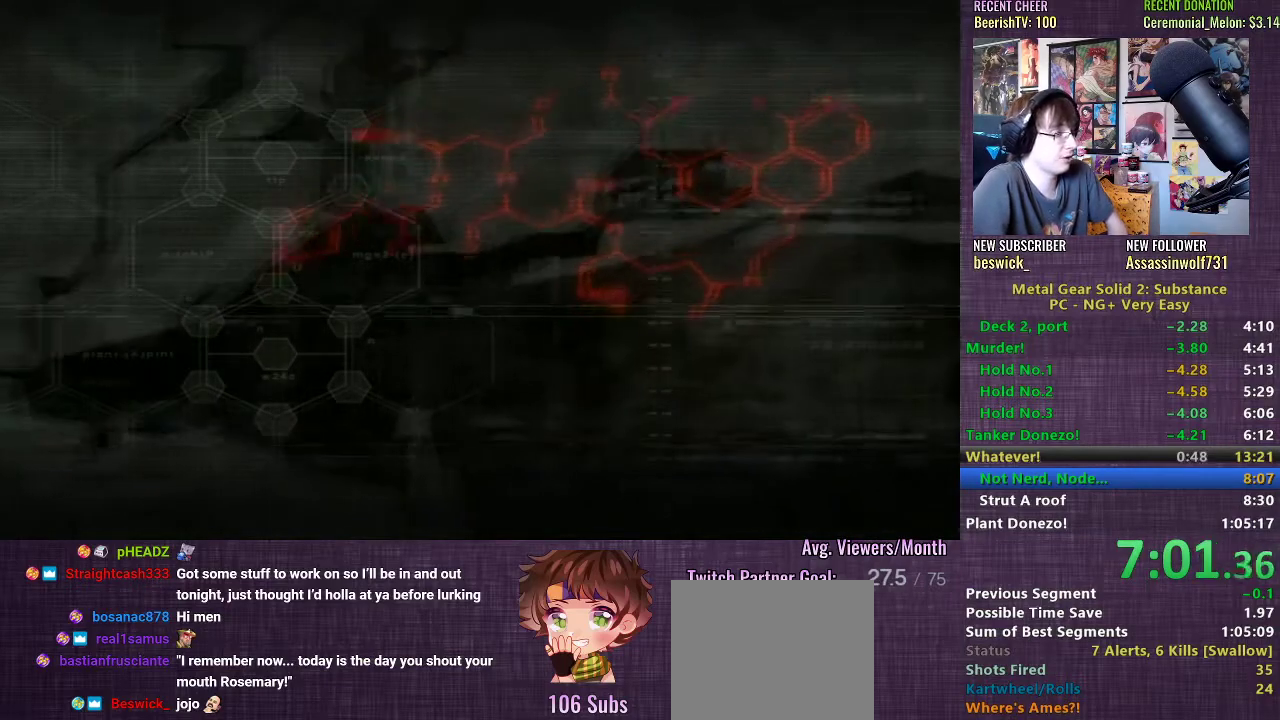
{"buttons": ["CIRCLE"], "left_stick": "center", "right_stick": "center", "events": [[83, "CIRCLE", "up"], [217, "CIRCLE", "down"], [283, "CIRCLE", "up"], [500, "CIRCLE", "down"]]}
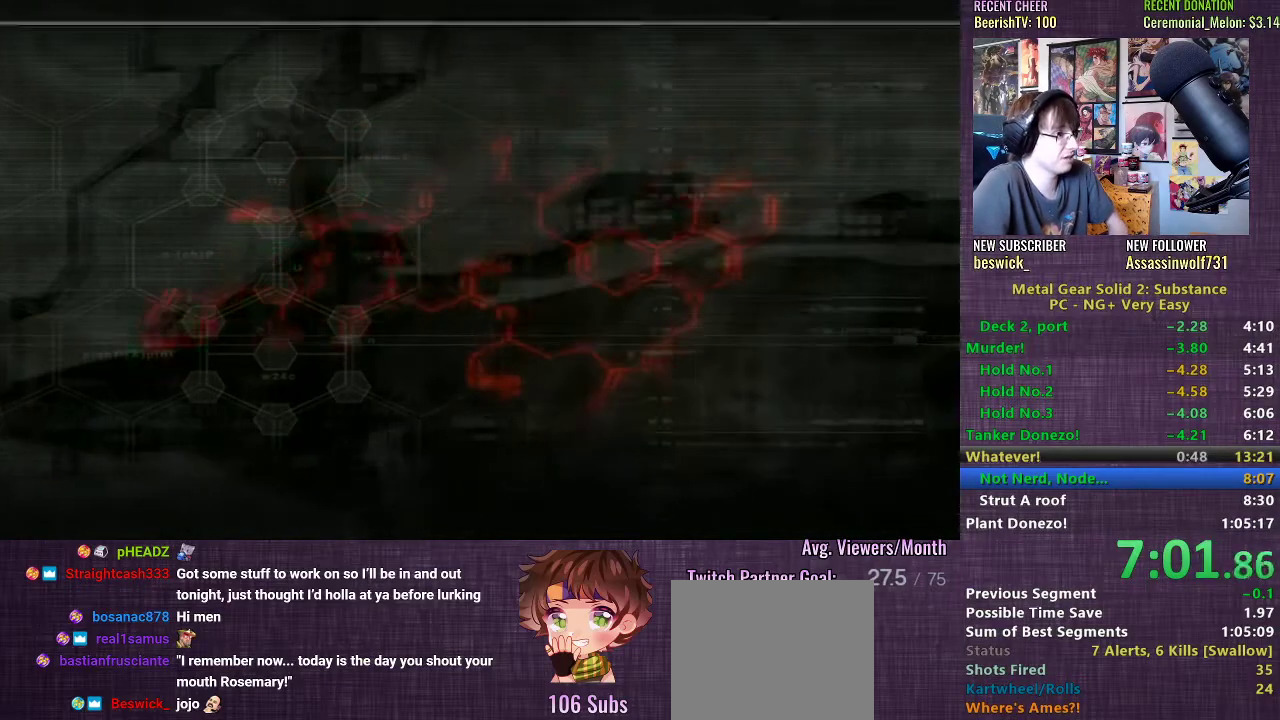
{"buttons": [], "left_stick": "center", "right_stick": "center", "events": [[83, "CIRCLE", "up"], [333, "CIRCLE", "down"], [467, "CIRCLE", "up"]]}
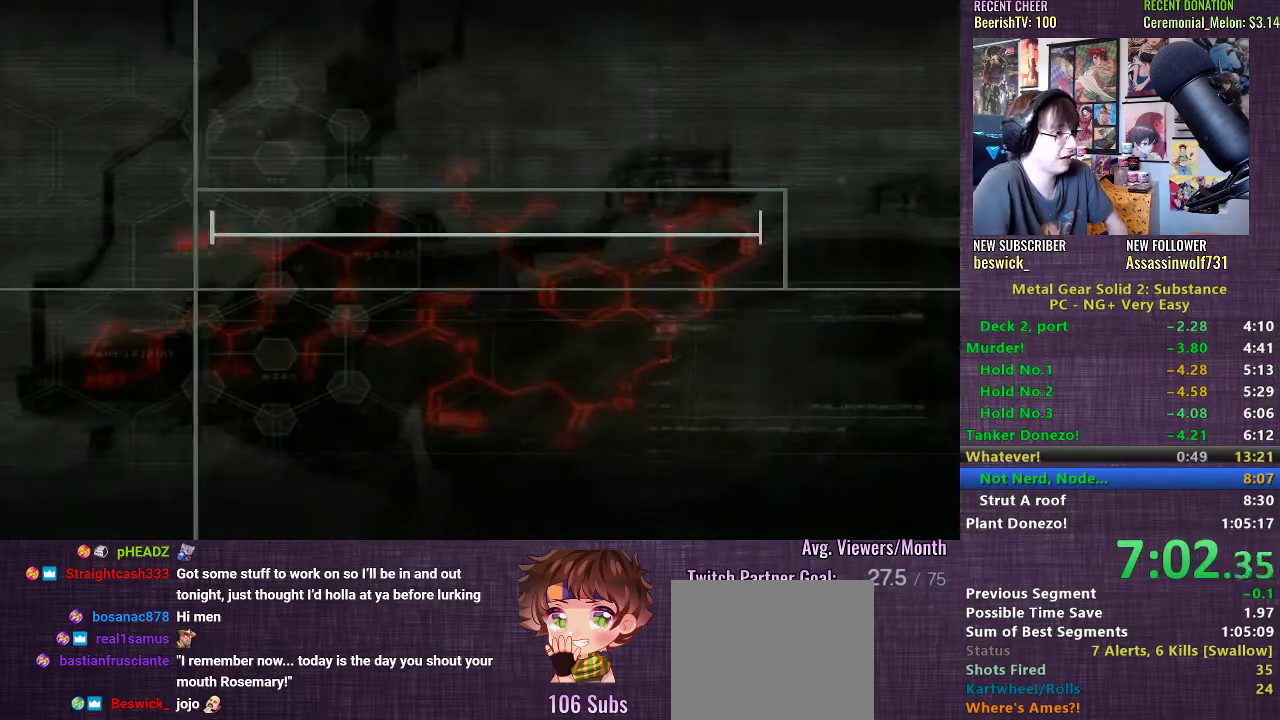
{"buttons": [], "left_stick": "center", "right_stick": "center", "events": [[300, "CIRCLE", "down"], [417, "CIRCLE", "up"]]}
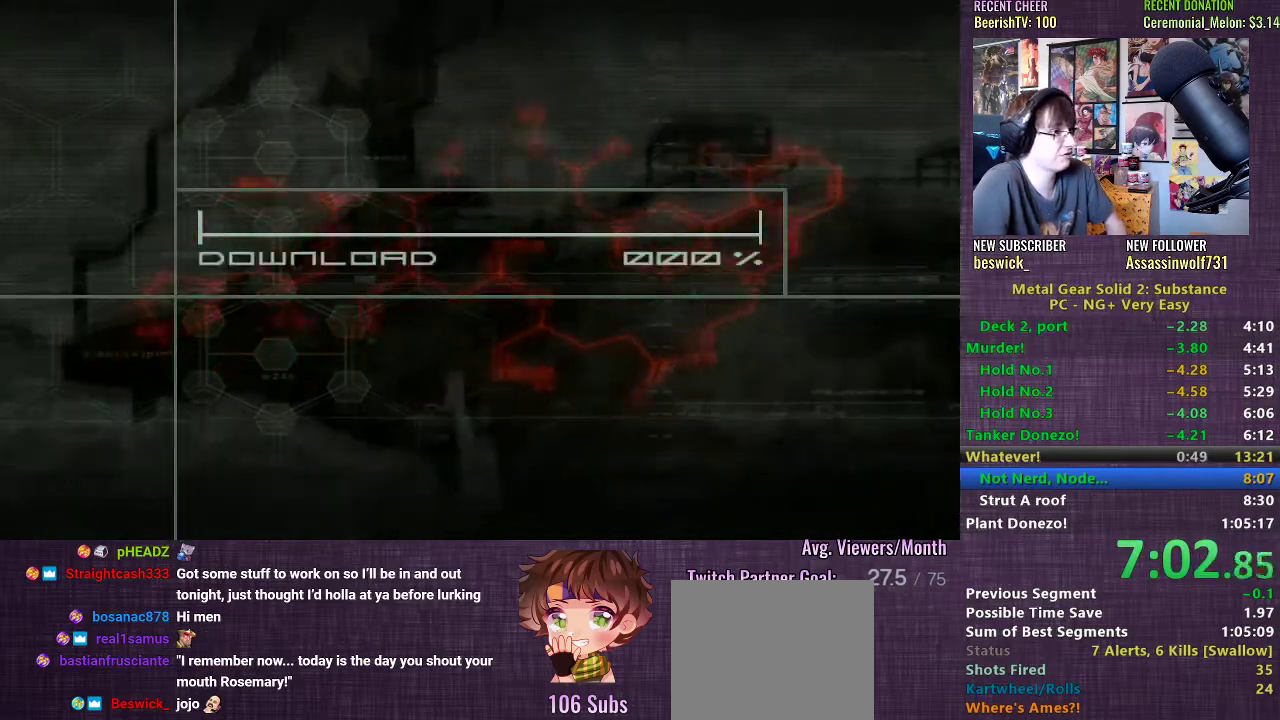
{"buttons": ["CIRCLE"], "left_stick": "center", "right_stick": "center", "events": [[50, "CIRCLE", "down"], [117, "CIRCLE", "up"], [250, "CIRCLE", "down"], [333, "CIRCLE", "up"], [467, "CIRCLE", "down"]]}
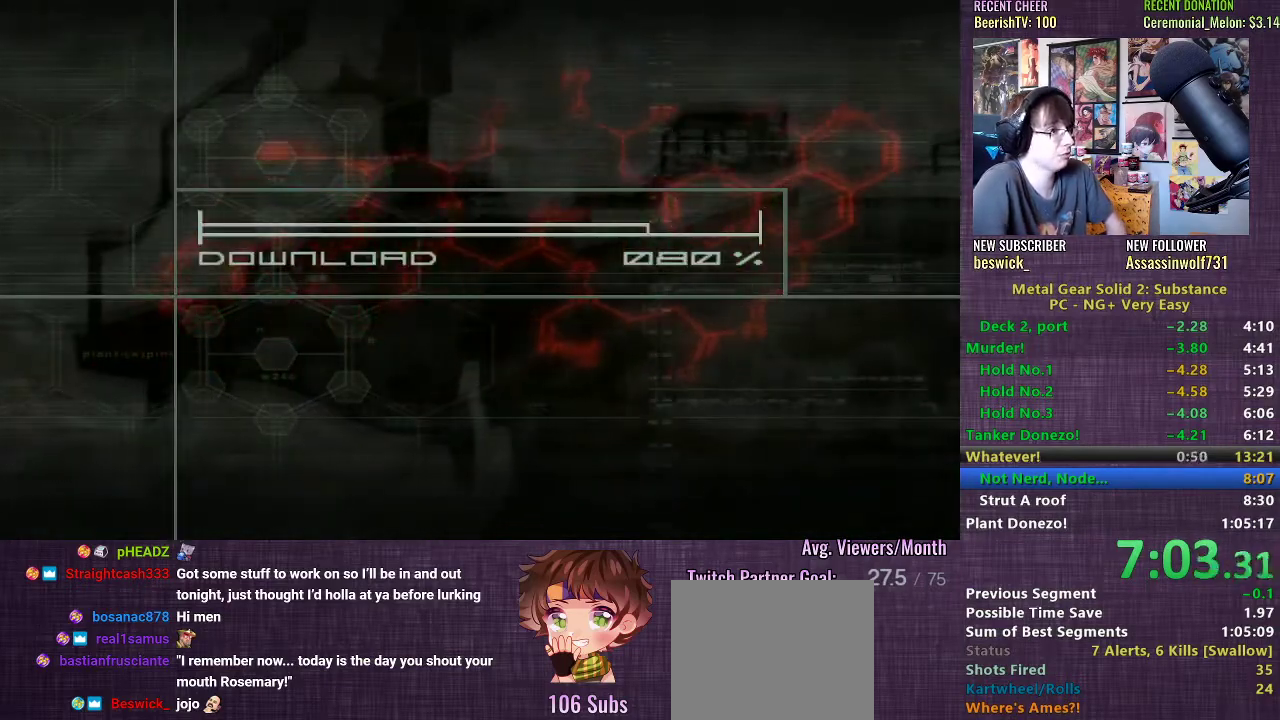
{"buttons": [], "left_stick": "center", "right_stick": "center", "events": [[67, "CIRCLE", "up"], [150, "CIRCLE", "down"], [250, "CIRCLE", "up"], [367, "CIRCLE", "down"], [467, "CIRCLE", "up"]]}
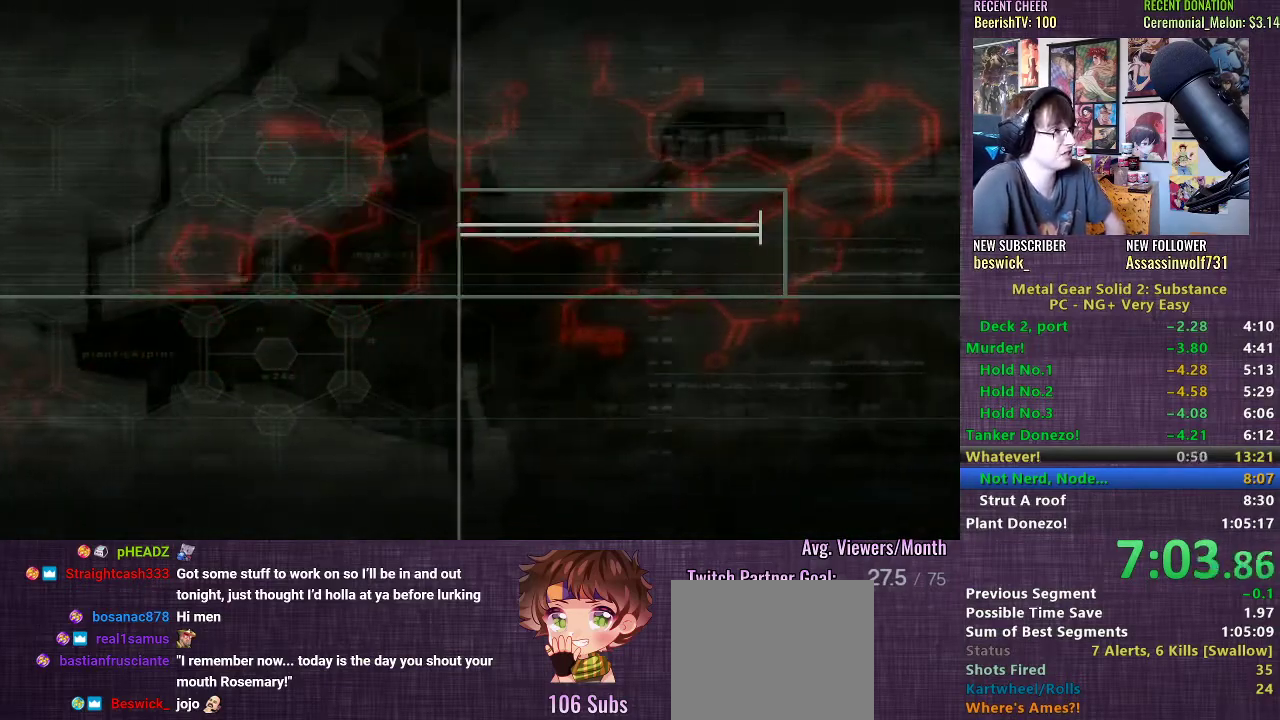
{"buttons": ["CIRCLE"], "left_stick": "center", "right_stick": "center", "events": [[67, "CIRCLE", "down"], [133, "CIRCLE", "up"], [267, "CIRCLE", "down"], [350, "CIRCLE", "up"], [467, "CIRCLE", "down"]]}
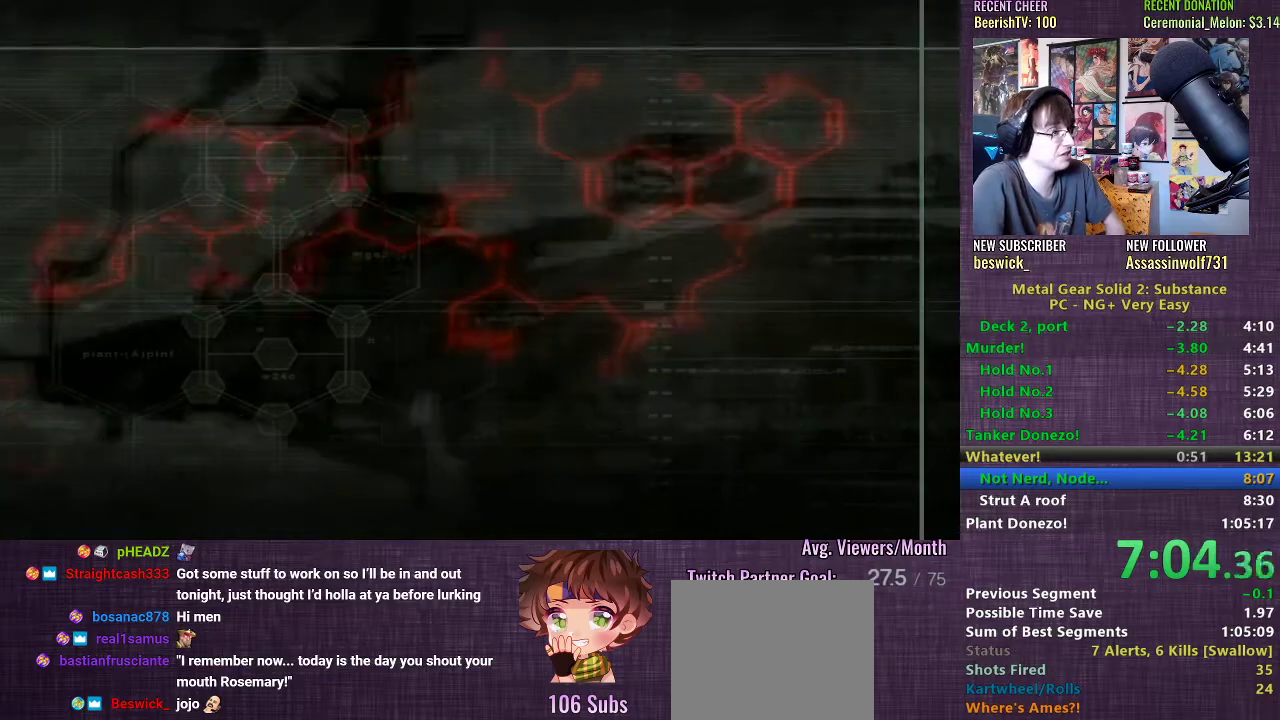
{"buttons": [], "left_stick": "center", "right_stick": "center", "events": [[100, "CIRCLE", "up"], [167, "CIRCLE", "down"], [250, "CIRCLE", "up"], [333, "CIRCLE", "down"], [417, "CIRCLE", "up"]]}
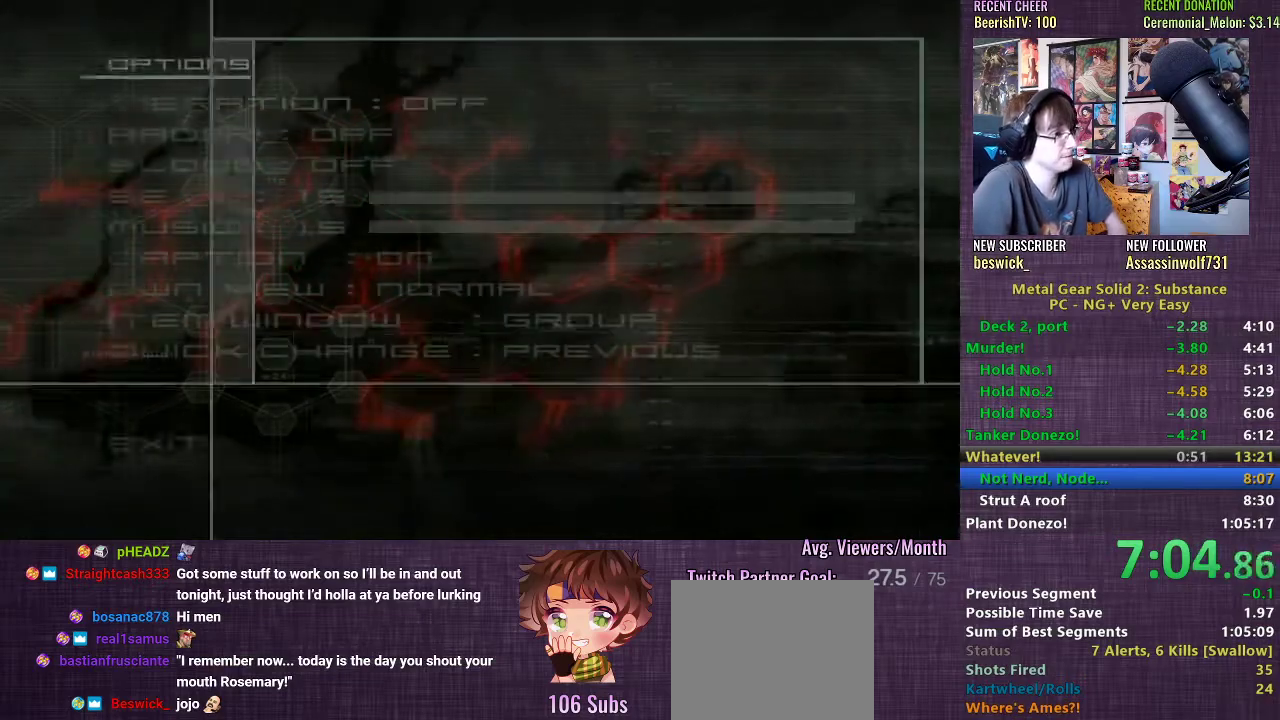
{"buttons": ["SELECT"], "left_stick": "center", "right_stick": "center", "events": [[17, "CIRCLE", "down"], [83, "CIRCLE", "up"], [167, "CIRCLE", "down"], [250, "CIRCLE", "up"], [300, "CIRCLE", "down"], [350, "CIRCLE", "up"], [383, "SELECT", "down"]]}
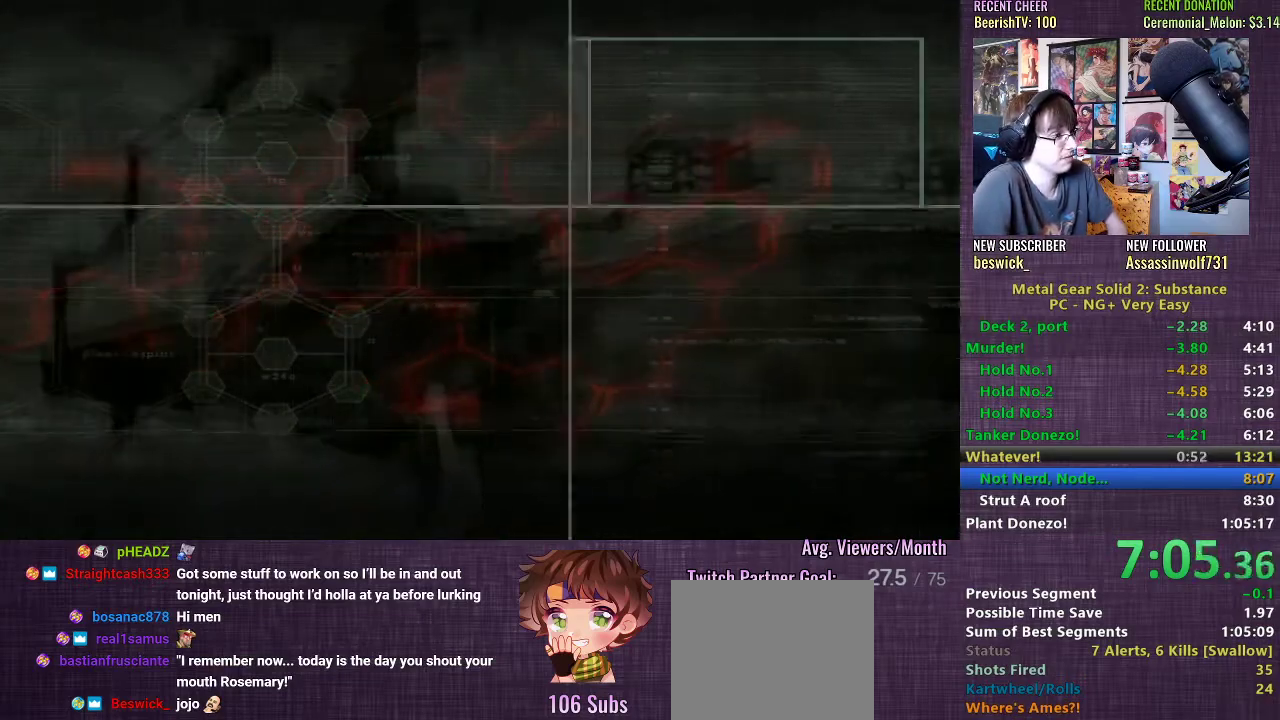
{"buttons": ["SELECT"], "left_stick": "center", "right_stick": "center", "events": []}
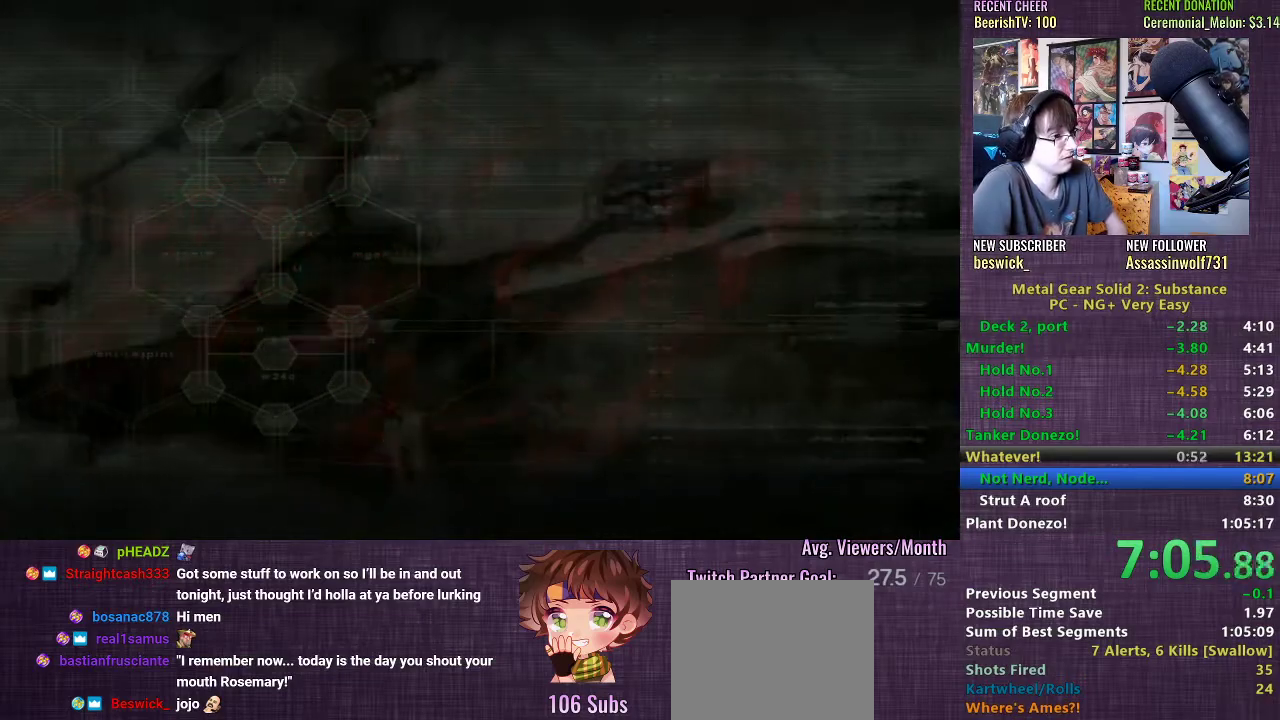
{"buttons": ["SELECT"], "left_stick": "center", "right_stick": "center", "events": []}
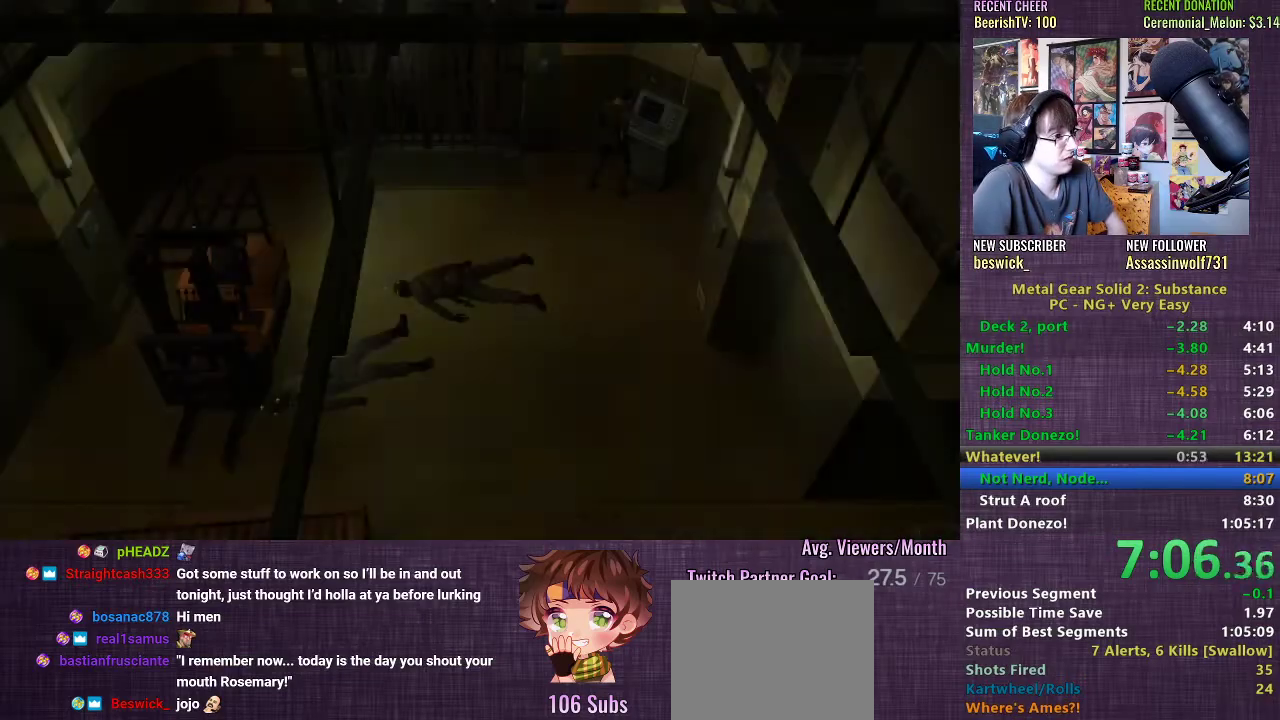
{"buttons": ["SELECT"], "left_stick": "center", "right_stick": "center", "events": []}
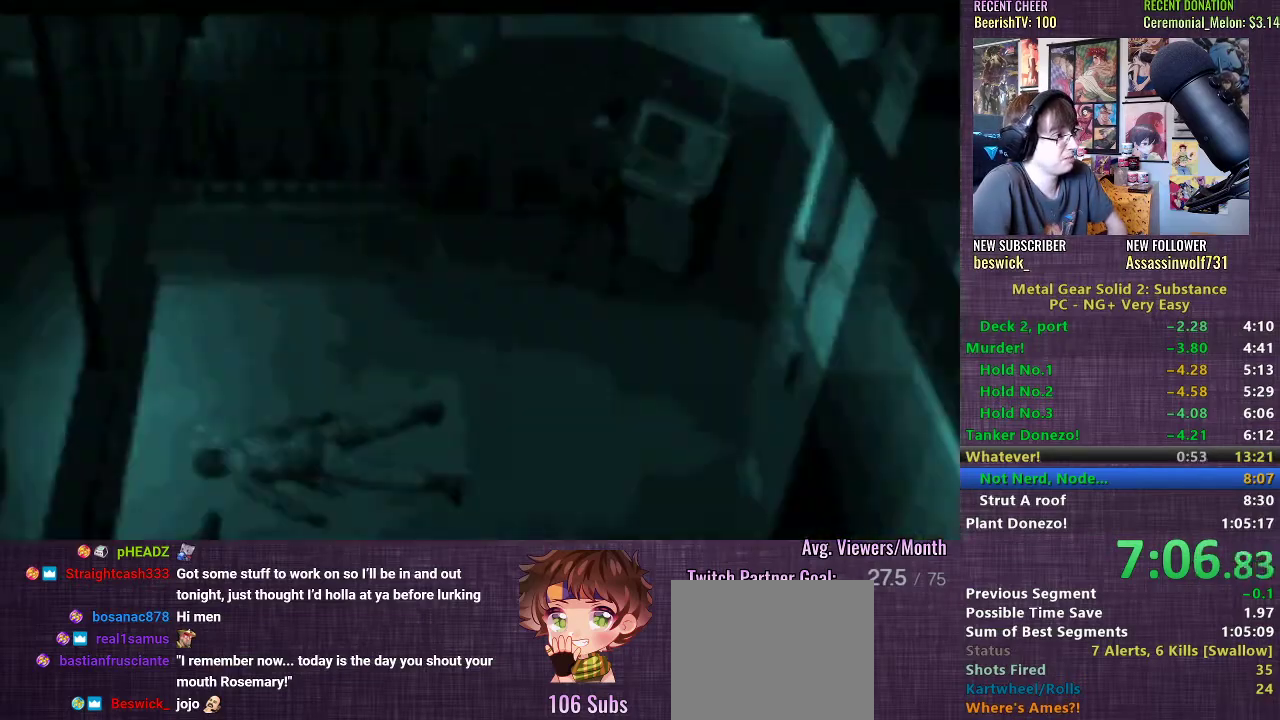
{"buttons": [], "left_stick": "center", "right_stick": "center", "events": [[167, "TRIANGLE", "down"], [183, "SELECT", "up"], [267, "TRIANGLE", "up"], [333, "TRIANGLE", "down"], [433, "TRIANGLE", "up"]]}
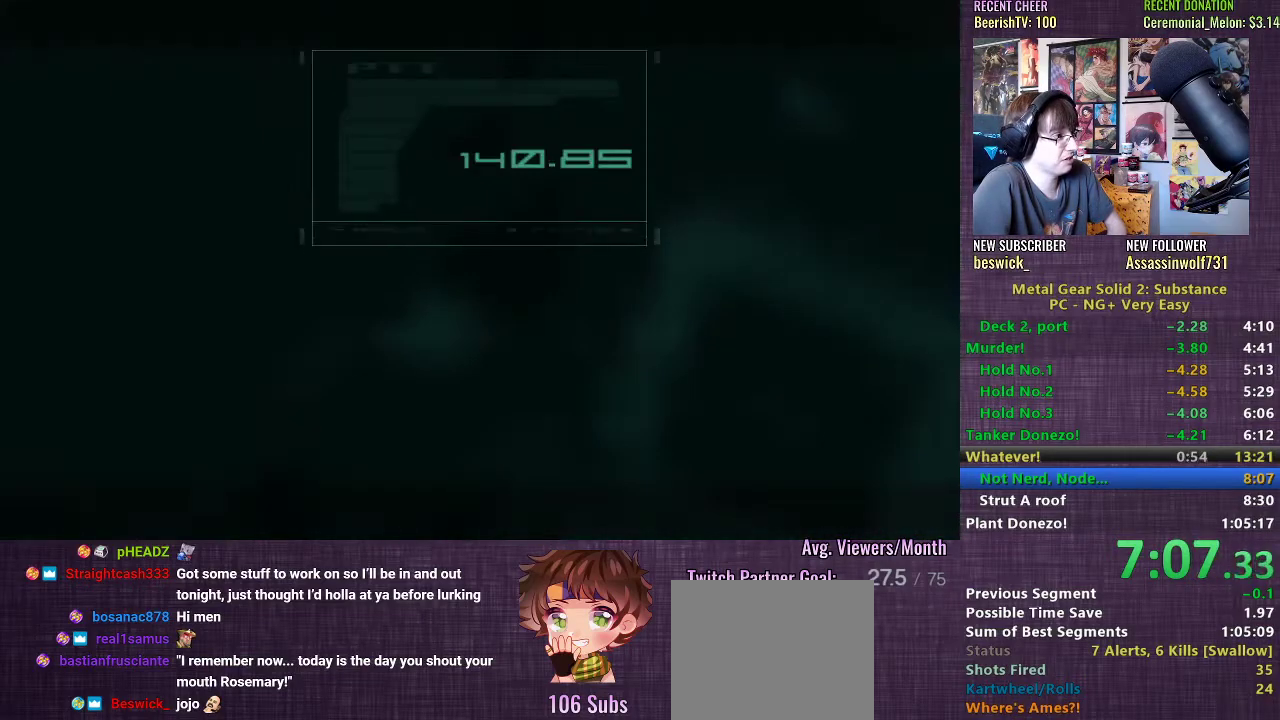
{"buttons": [], "left_stick": "center", "right_stick": "center", "events": [[17, "TRIANGLE", "down"], [100, "TRIANGLE", "up"], [183, "TRIANGLE", "down"], [283, "TRIANGLE", "up"], [367, "TRIANGLE", "down"], [450, "TRIANGLE", "up"]]}